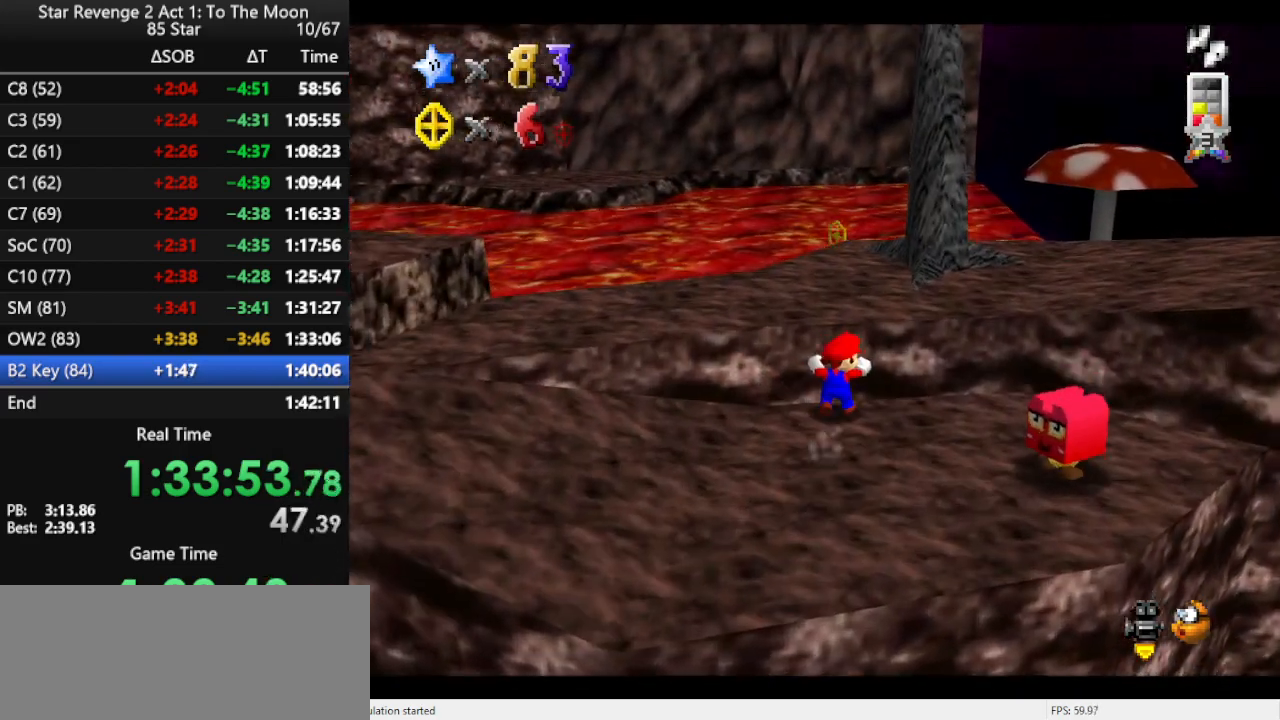
Gameplay with a controller (Nintendo layout); each line is a JSON object with the inputs held at the frame after it. "events" lists button and stick changes between this image and that frame as [ms after this image, input, new state], when the widget could be followed in between. Not read: L3 R3.
{"buttons": [], "left_stick": "up", "events": [[267, "A", "down"], [433, "A", "up"]]}
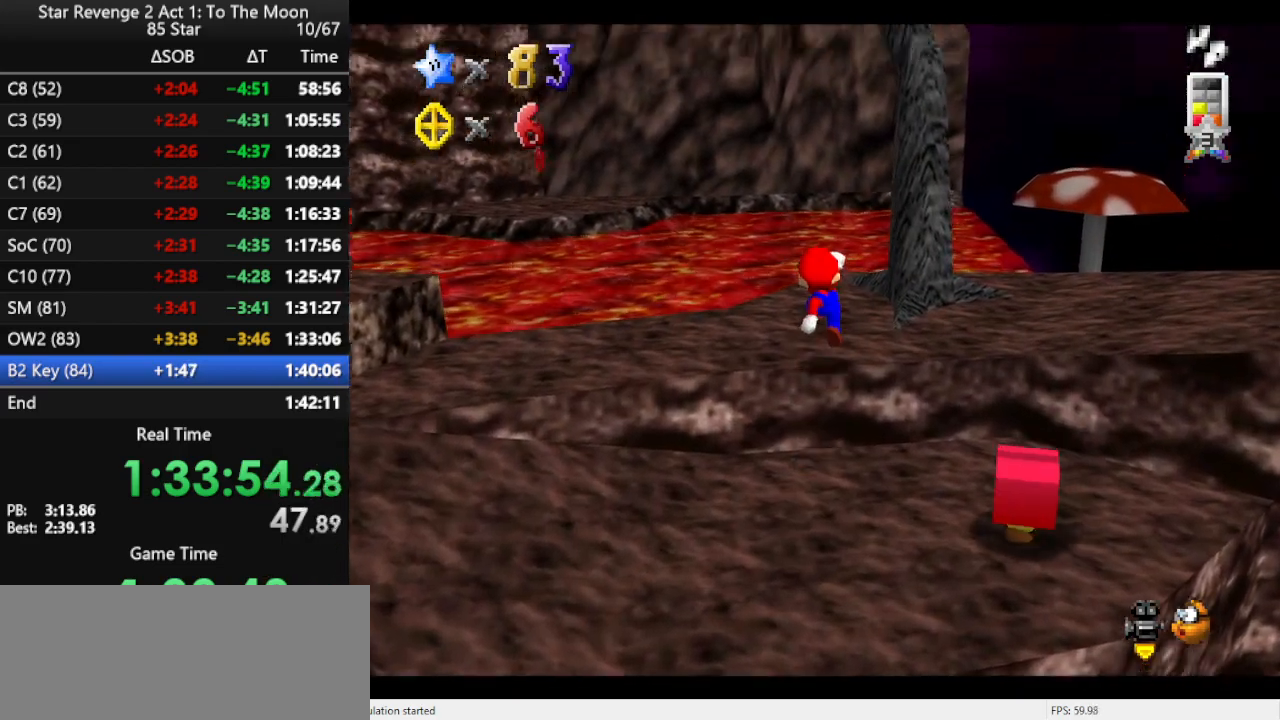
{"buttons": [], "left_stick": "up", "events": []}
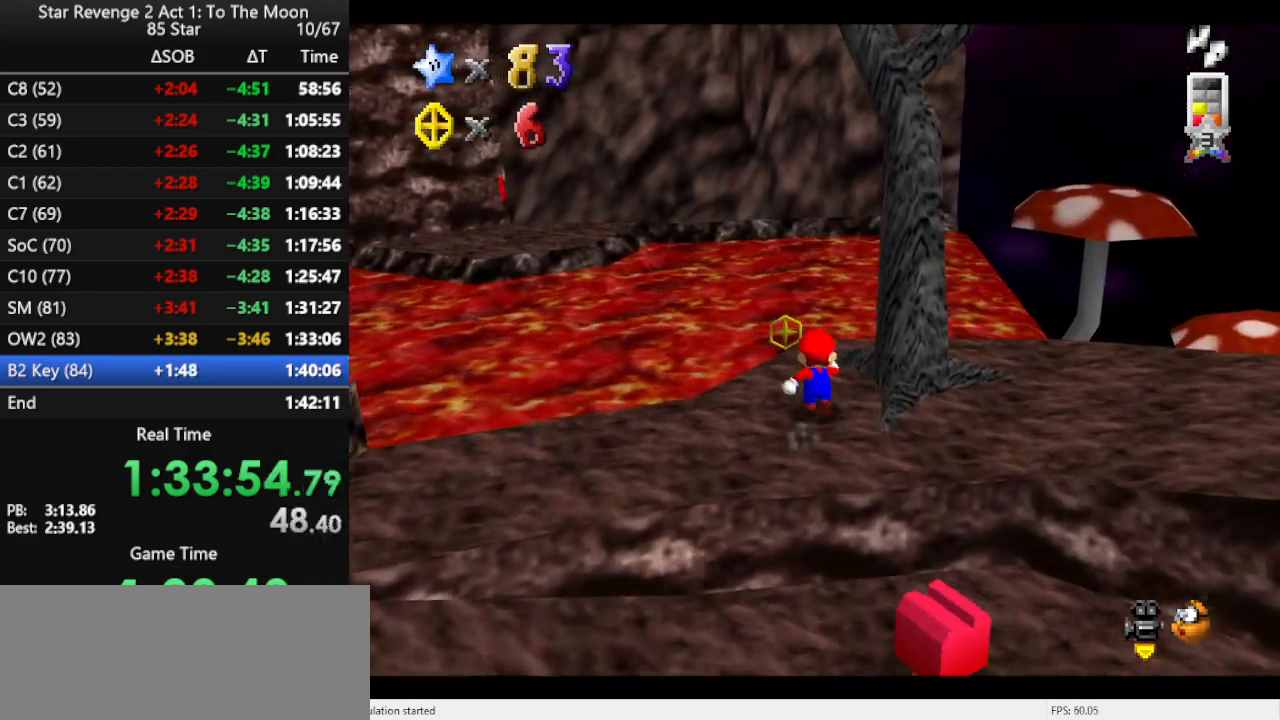
{"buttons": ["A", "Z"], "left_stick": "up-left", "events": [[233, "left_stick", "up-left"], [333, "Z", "down"], [367, "A", "down"]]}
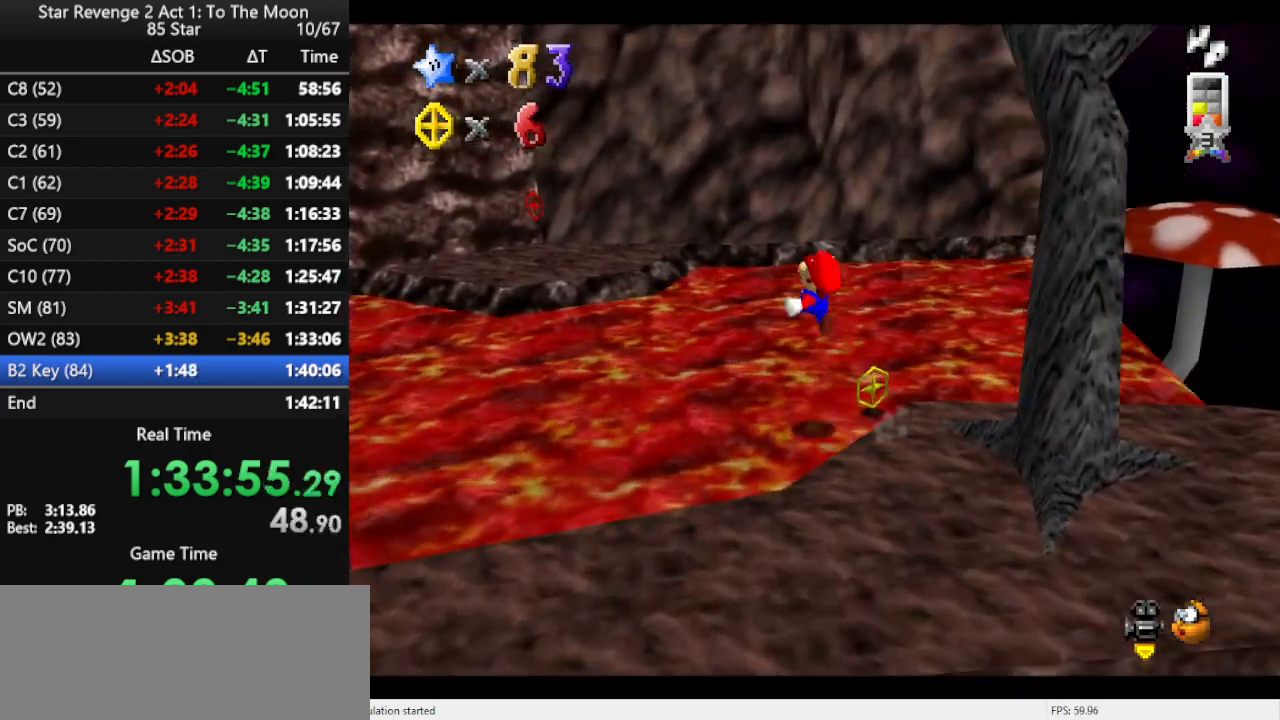
{"buttons": ["C_RIGHT"], "left_stick": "up-left", "events": [[167, "Z", "up"], [333, "A", "up"], [500, "C_RIGHT", "down"]]}
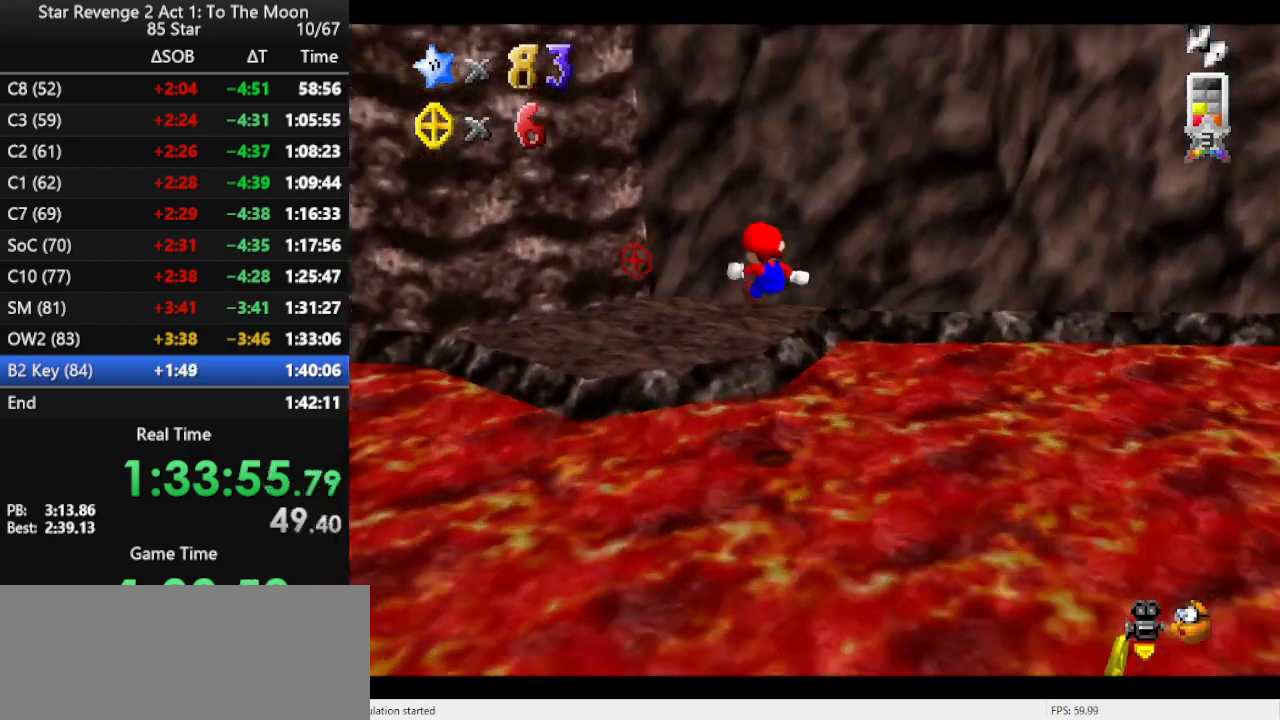
{"buttons": [], "left_stick": "center", "events": [[33, "C_DOWN", "down"], [67, "left_stick", "up-right"], [133, "C_DOWN", "up"], [133, "C_RIGHT", "up"], [233, "C_RIGHT", "down"], [233, "left_stick", "down"], [367, "C_RIGHT", "up"], [467, "left_stick", "center"]]}
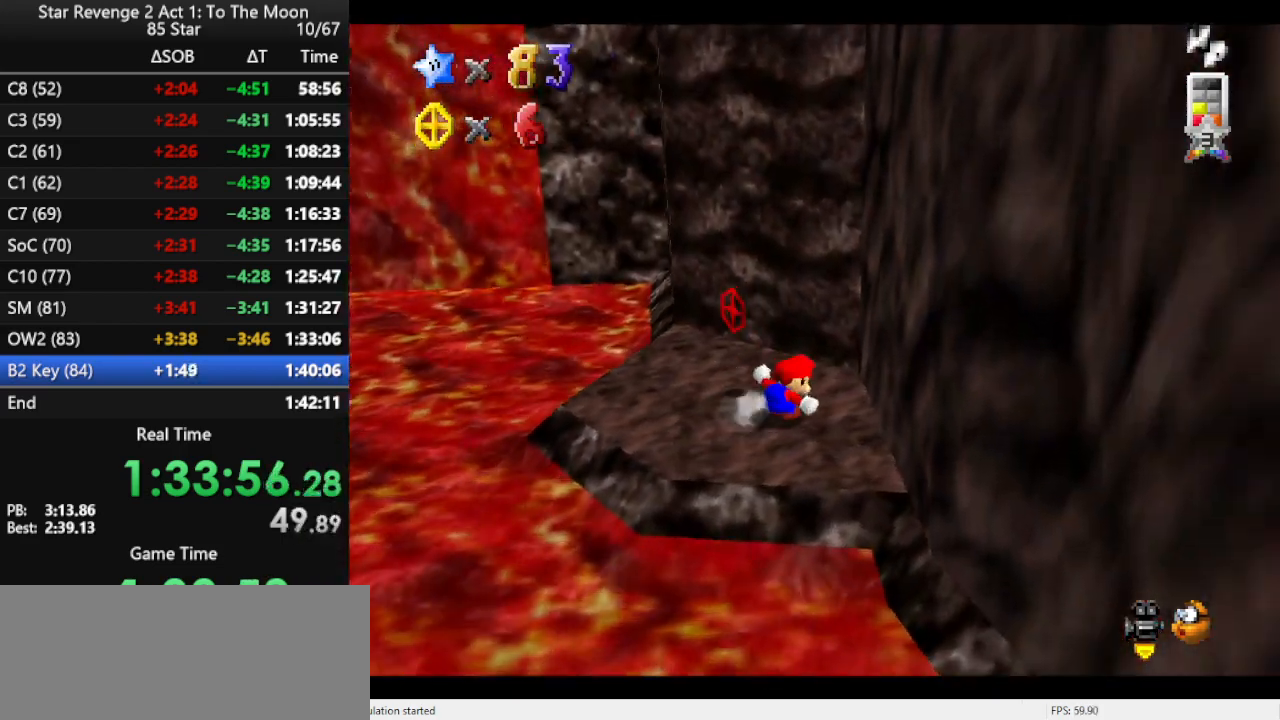
{"buttons": ["A"], "left_stick": "down", "events": [[167, "left_stick", "up"], [267, "left_stick", "up-left"], [333, "A", "down"], [400, "left_stick", "down"]]}
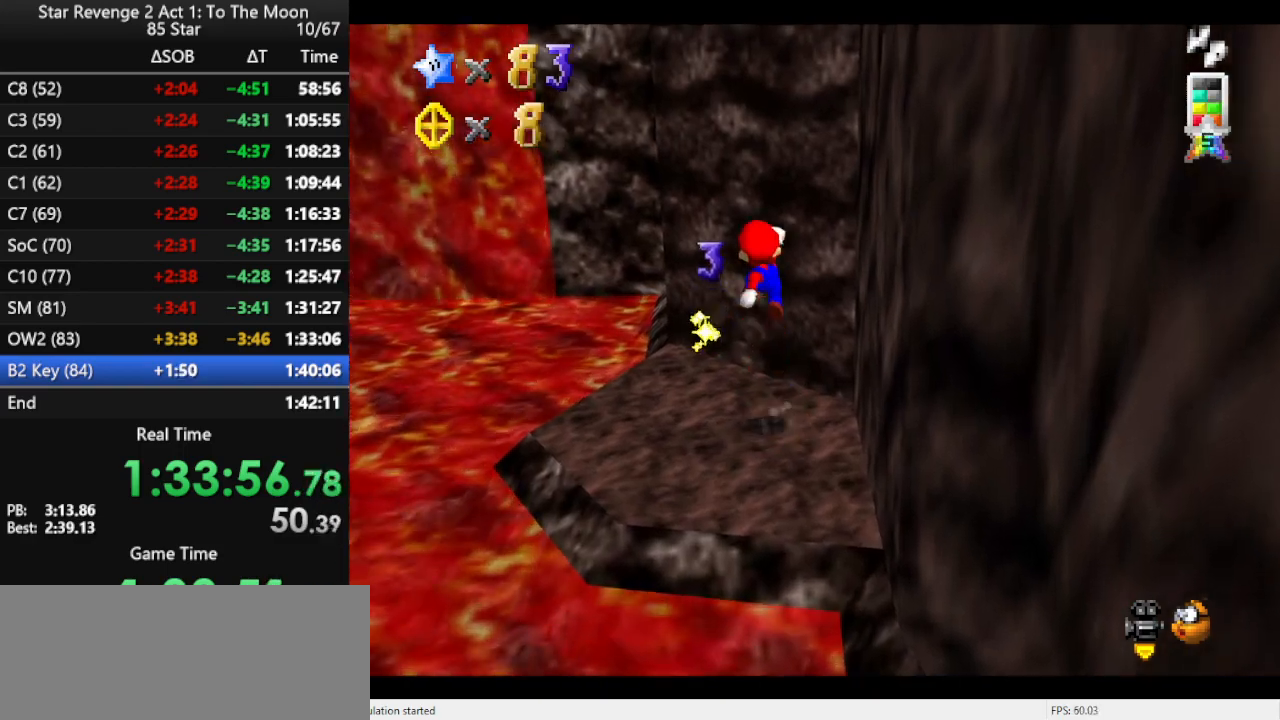
{"buttons": [], "left_stick": "down", "events": [[133, "A", "up"]]}
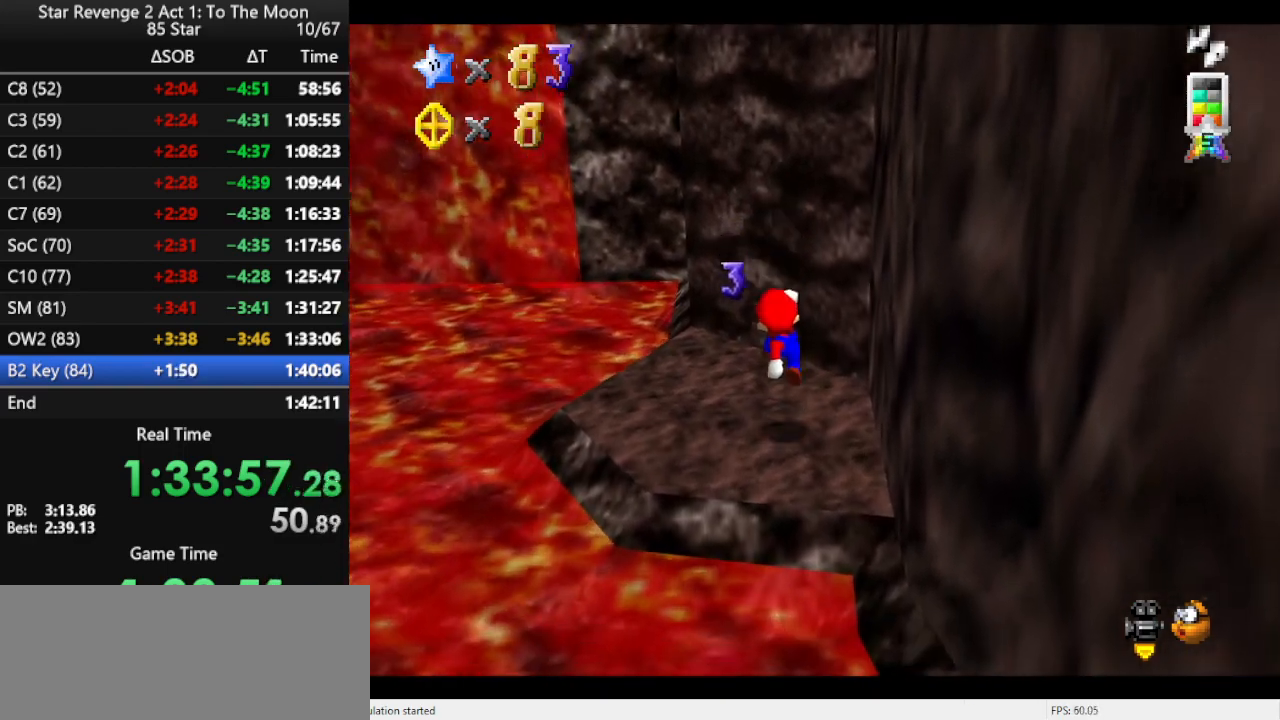
{"buttons": [], "left_stick": "up-left", "events": [[100, "left_stick", "up-left"], [367, "A", "down"], [367, "B", "down"], [433, "A", "up"], [500, "B", "up"]]}
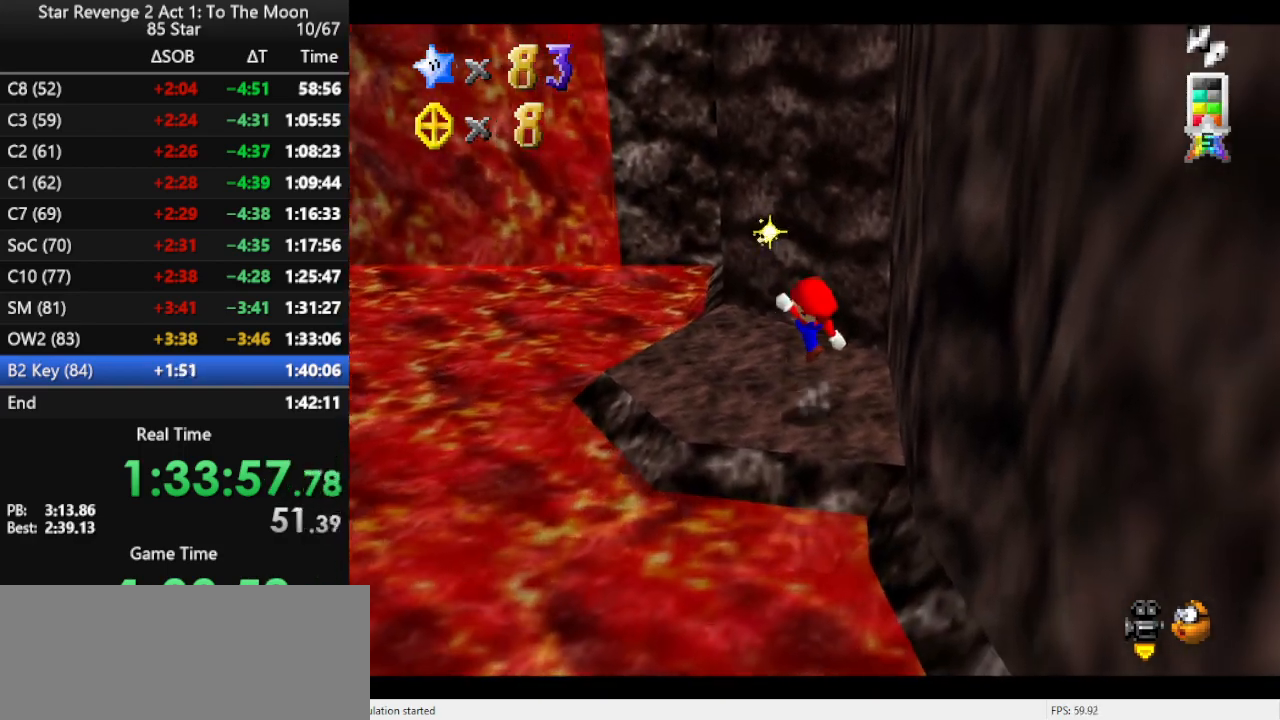
{"buttons": [], "left_stick": "up-left", "events": [[333, "A", "down"], [467, "A", "up"]]}
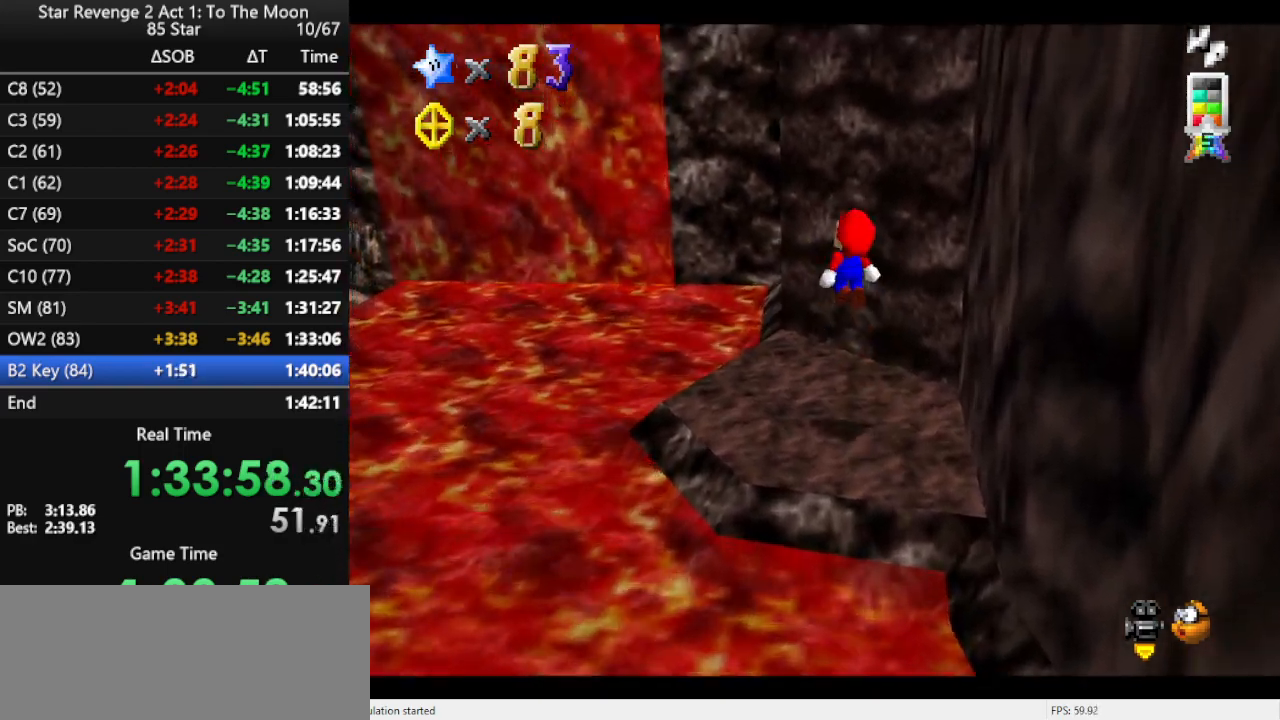
{"buttons": ["A"], "left_stick": "up-left", "events": [[500, "A", "down"]]}
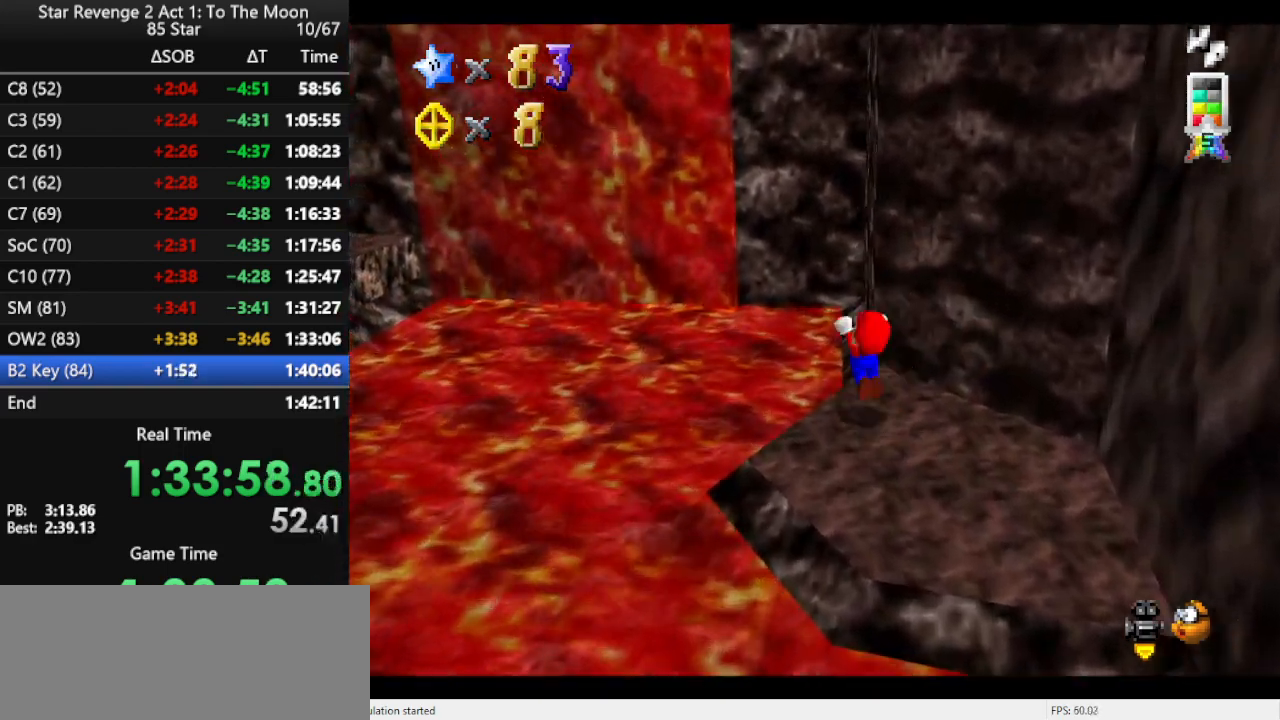
{"buttons": ["C_LEFT"], "left_stick": "up-left", "events": [[133, "B", "down"], [233, "A", "up"], [267, "B", "up"], [400, "C_LEFT", "down"]]}
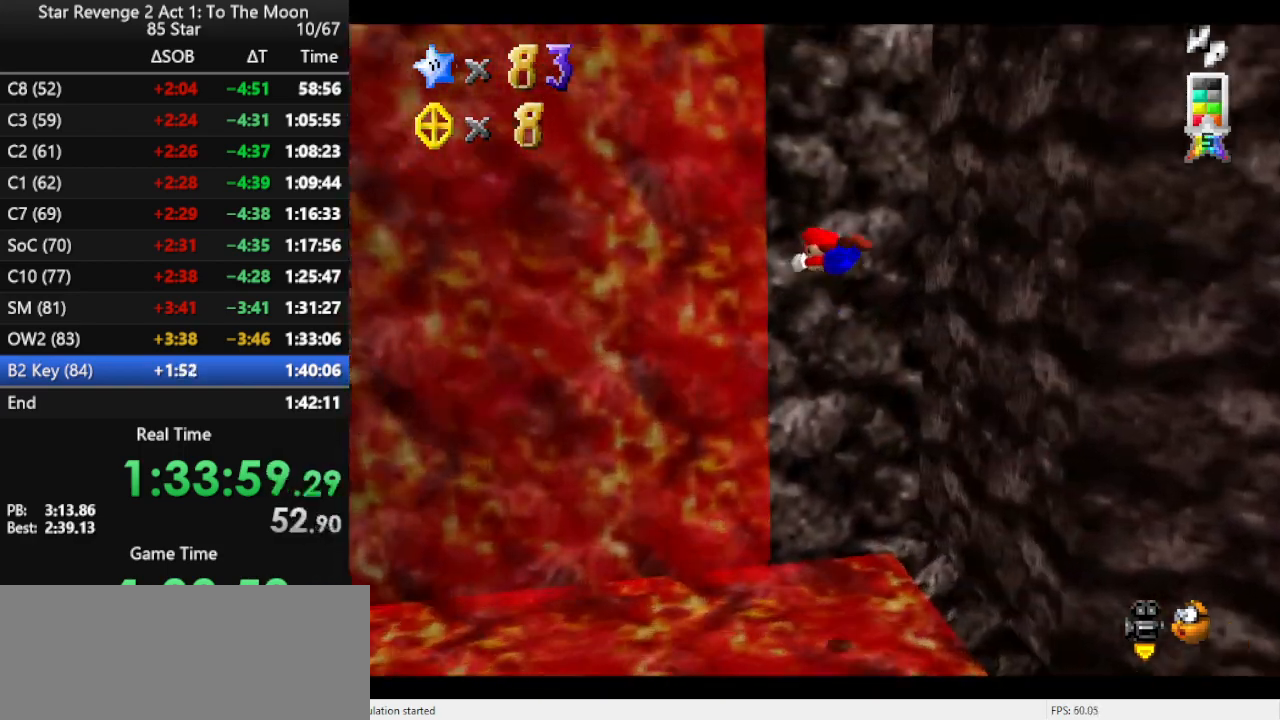
{"buttons": [], "left_stick": "up", "events": [[33, "C_LEFT", "up"], [67, "C_LEFT", "down"], [200, "C_LEFT", "up"], [333, "left_stick", "up"]]}
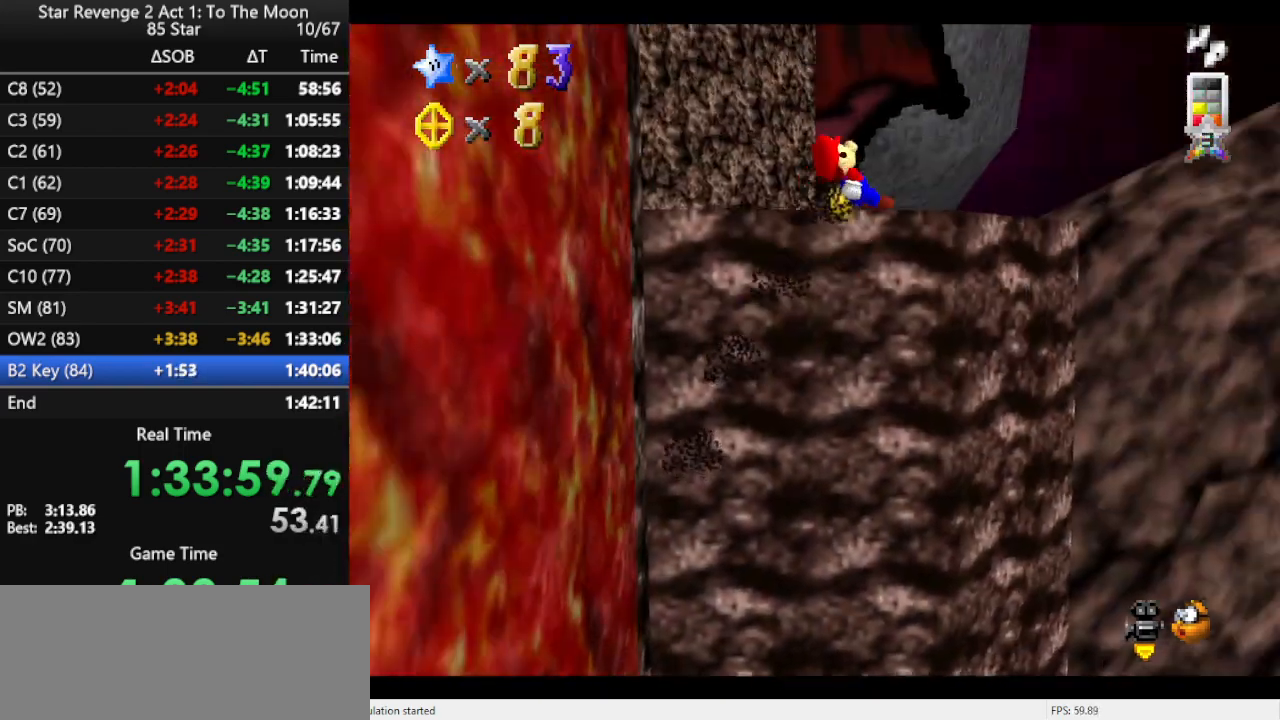
{"buttons": [], "left_stick": "up", "events": [[200, "left_stick", "up-left"], [267, "C_RIGHT", "down"], [433, "C_RIGHT", "up"], [467, "left_stick", "up"]]}
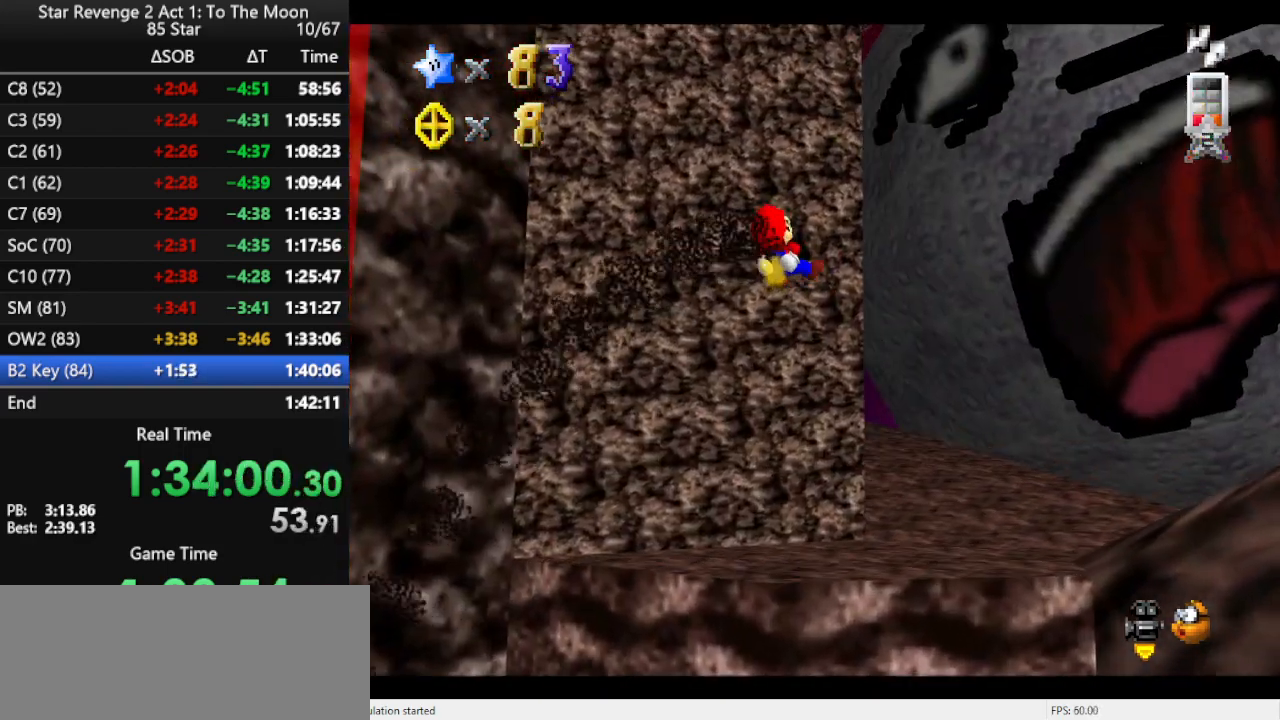
{"buttons": [], "left_stick": "right", "events": [[100, "left_stick", "up-right"], [300, "C_RIGHT", "down"], [467, "C_RIGHT", "up"], [500, "left_stick", "right"]]}
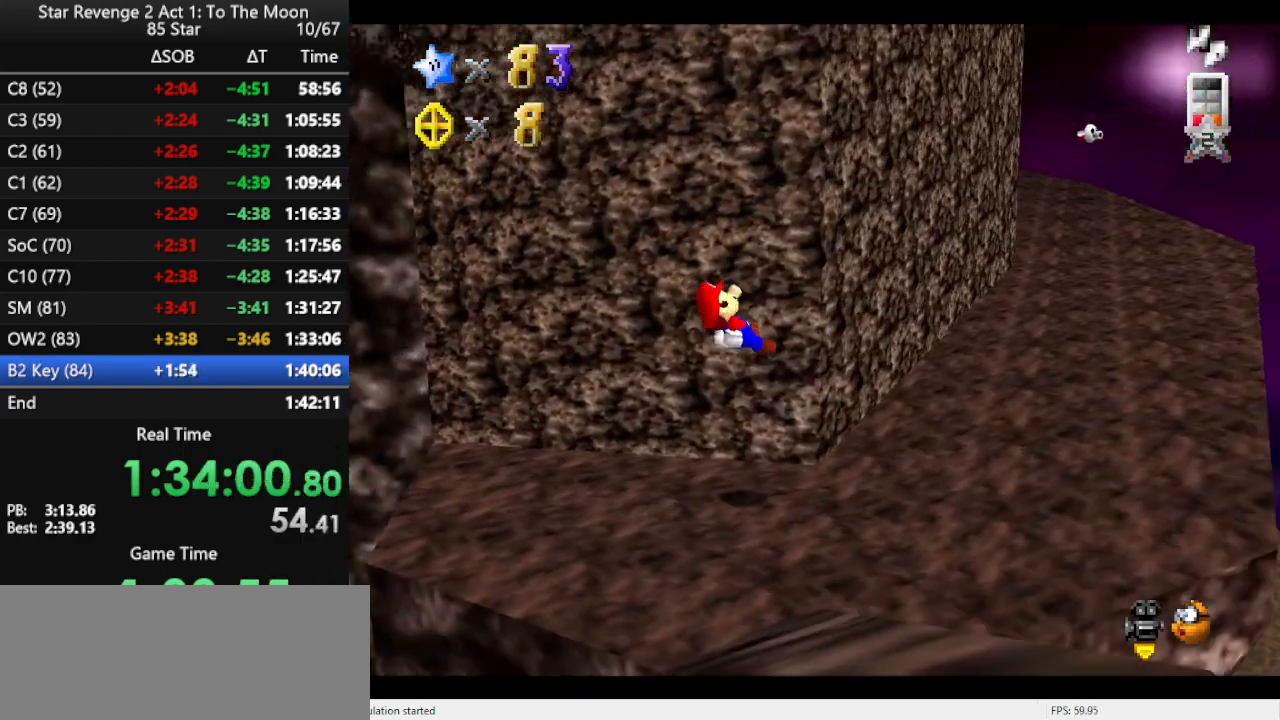
{"buttons": [], "left_stick": "up-right", "events": [[300, "left_stick", "up-right"]]}
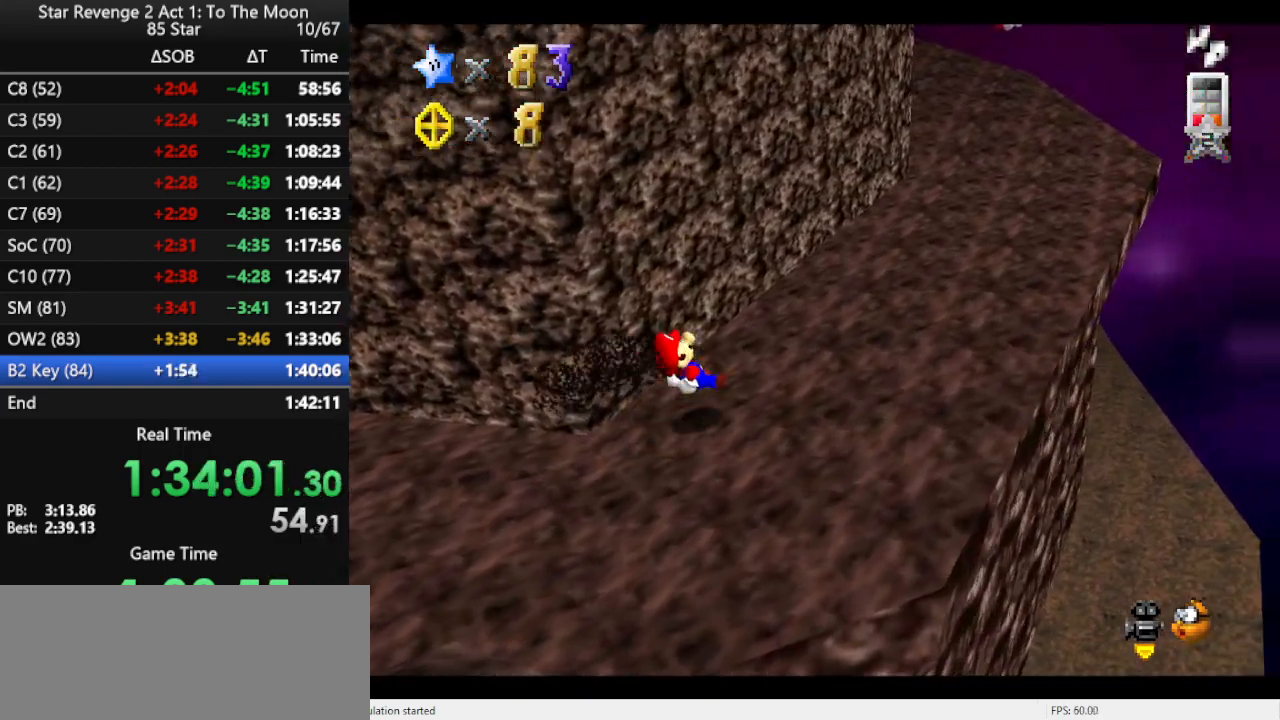
{"buttons": ["Z"], "left_stick": "up-right", "events": [[500, "Z", "down"]]}
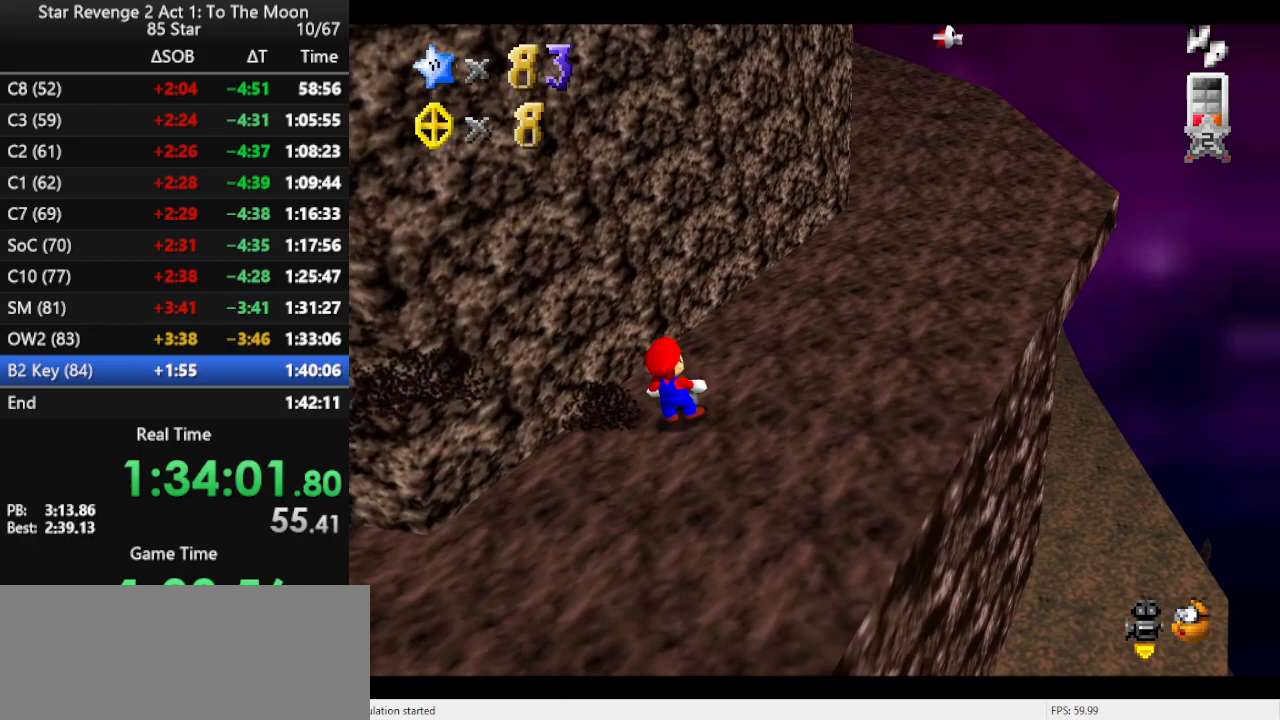
{"buttons": [], "left_stick": "up-right", "events": [[33, "A", "down"], [400, "A", "up"], [400, "Z", "up"]]}
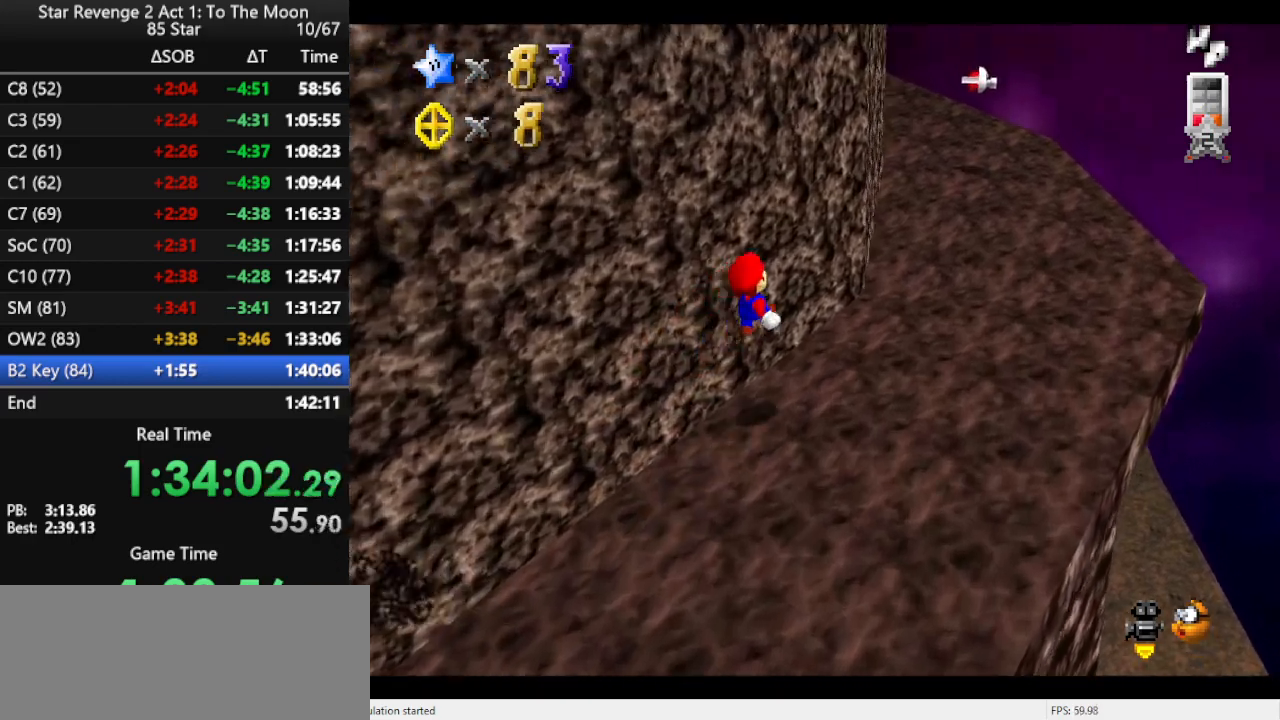
{"buttons": [], "left_stick": "up", "events": [[500, "left_stick", "up"]]}
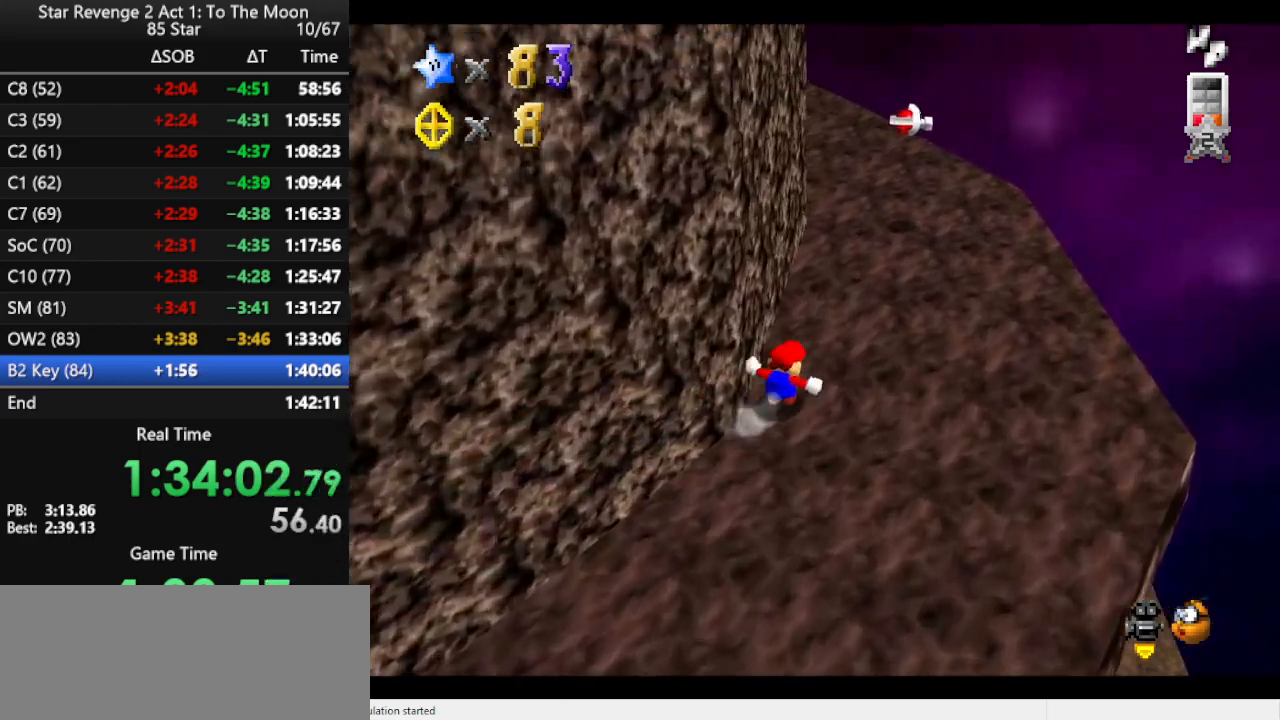
{"buttons": ["C_RIGHT"], "left_stick": "up", "events": [[133, "A", "down"], [233, "B", "down"], [267, "A", "up"], [333, "B", "up"], [500, "C_RIGHT", "down"]]}
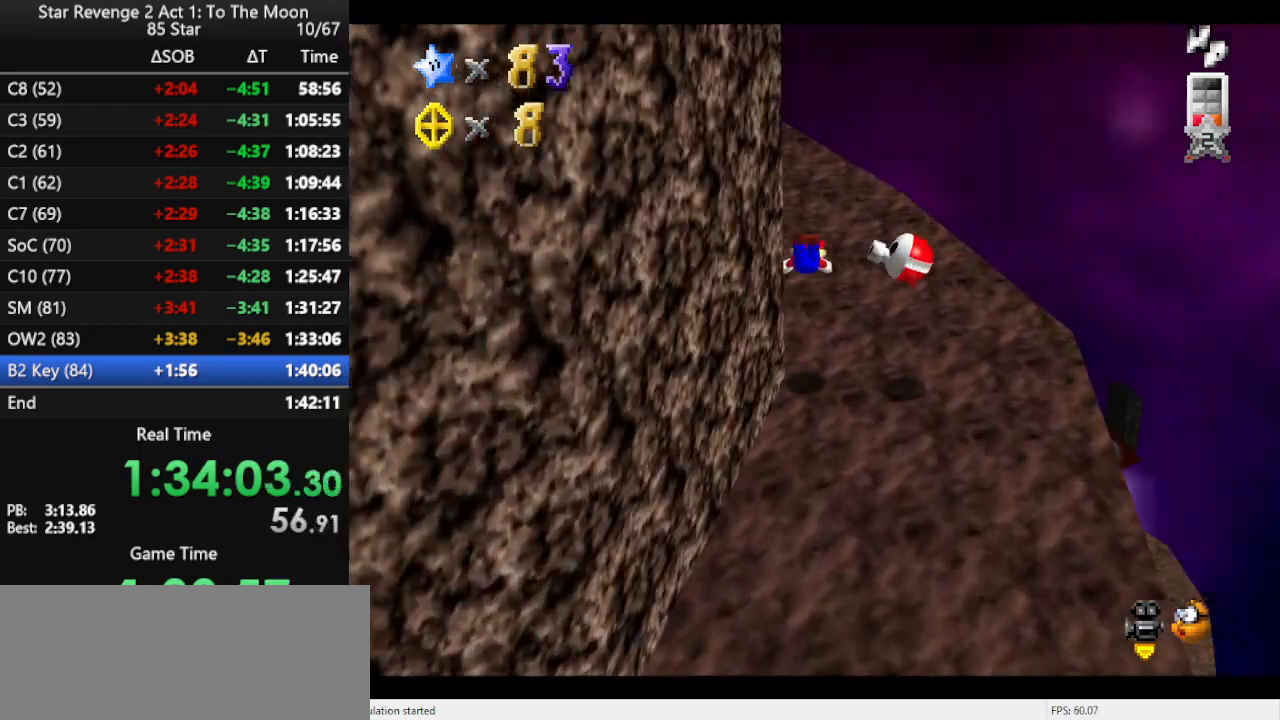
{"buttons": ["A"], "left_stick": "up", "events": [[100, "C_RIGHT", "up"], [333, "A", "down"], [400, "A", "up"], [500, "A", "down"]]}
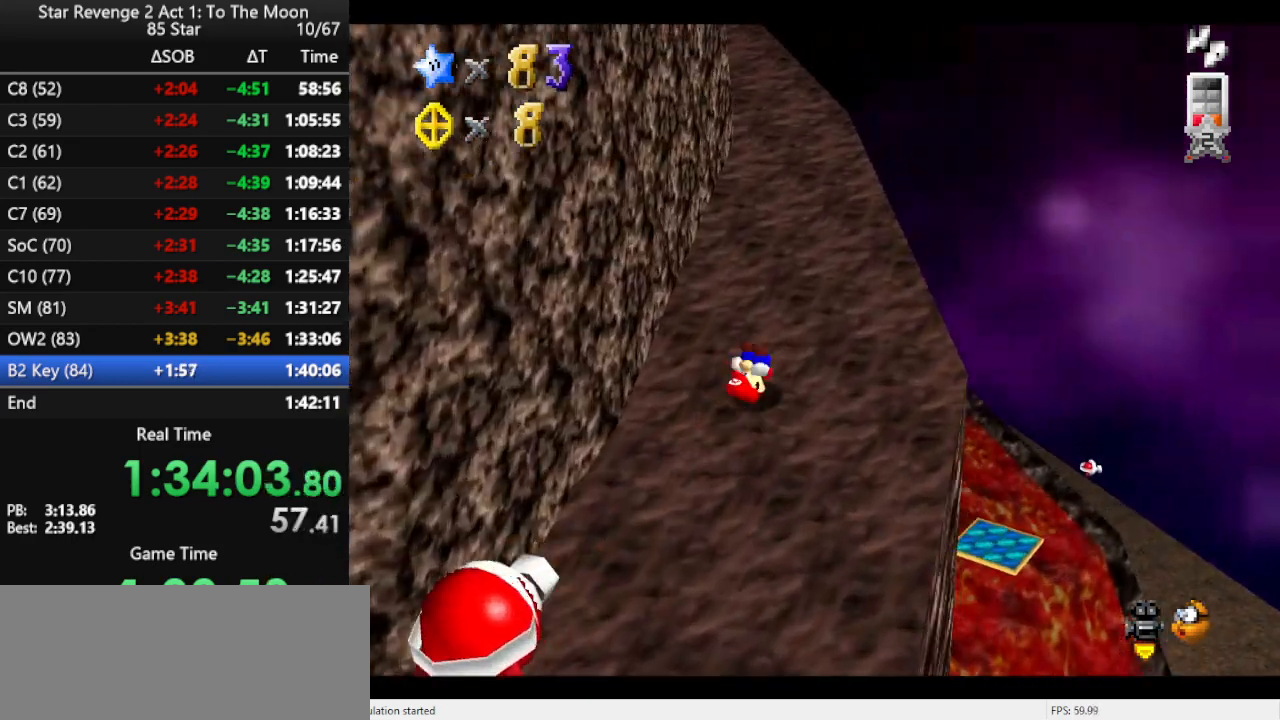
{"buttons": ["A", "B"], "left_stick": "up", "events": [[100, "A", "up"], [400, "A", "down"], [433, "B", "down"]]}
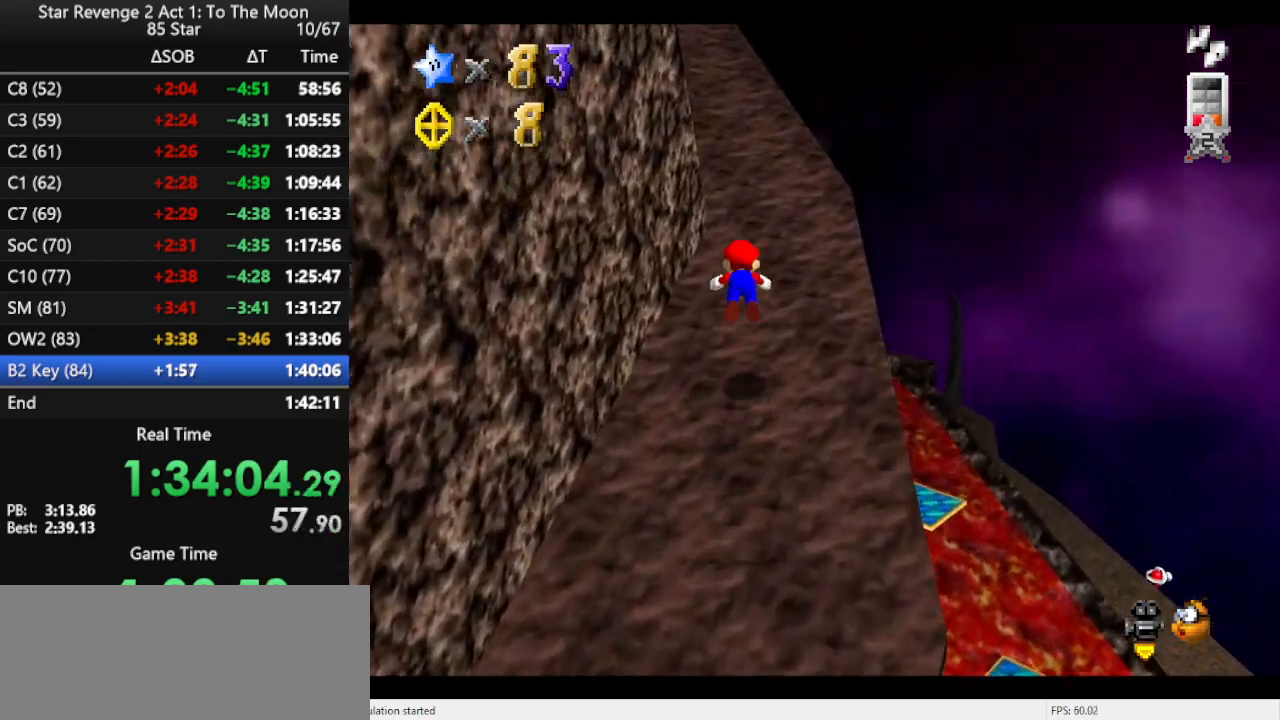
{"buttons": [], "left_stick": "up-right", "events": [[67, "A", "up"], [67, "B", "up"], [200, "C_RIGHT", "down"], [300, "left_stick", "up-right"], [333, "C_RIGHT", "up"]]}
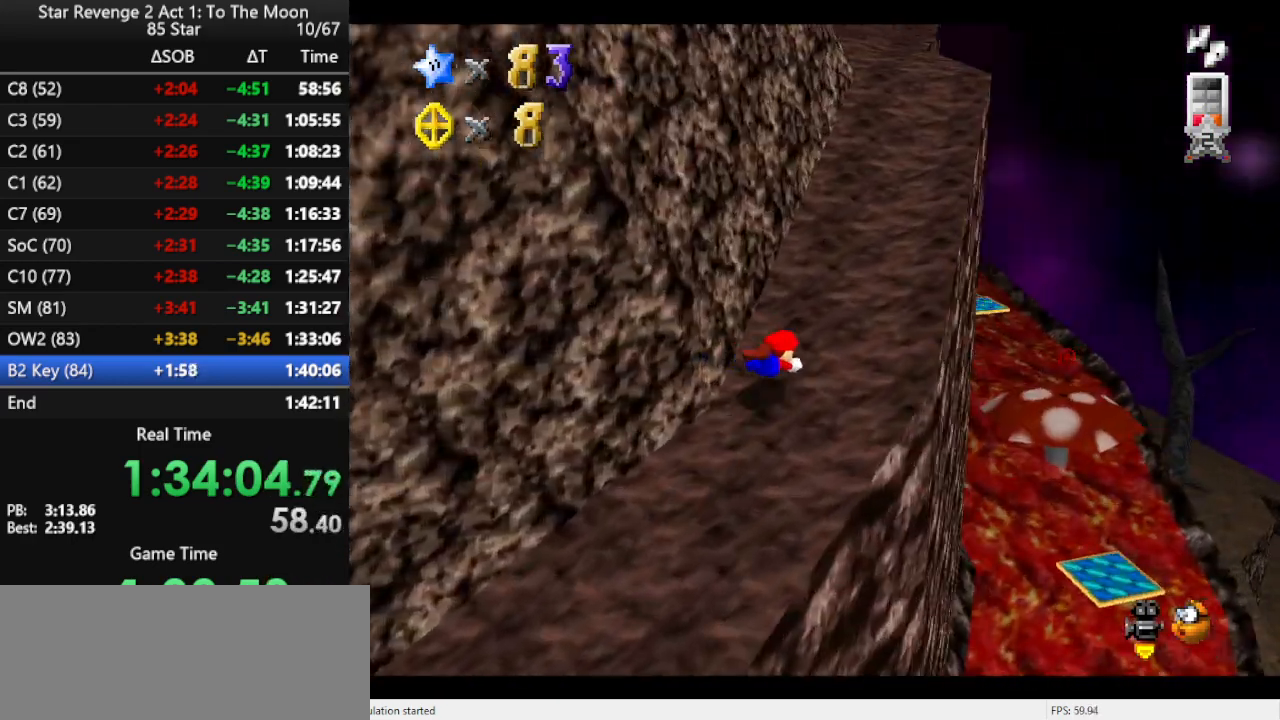
{"buttons": [], "left_stick": "up-right", "events": [[67, "A", "down"], [167, "A", "up"]]}
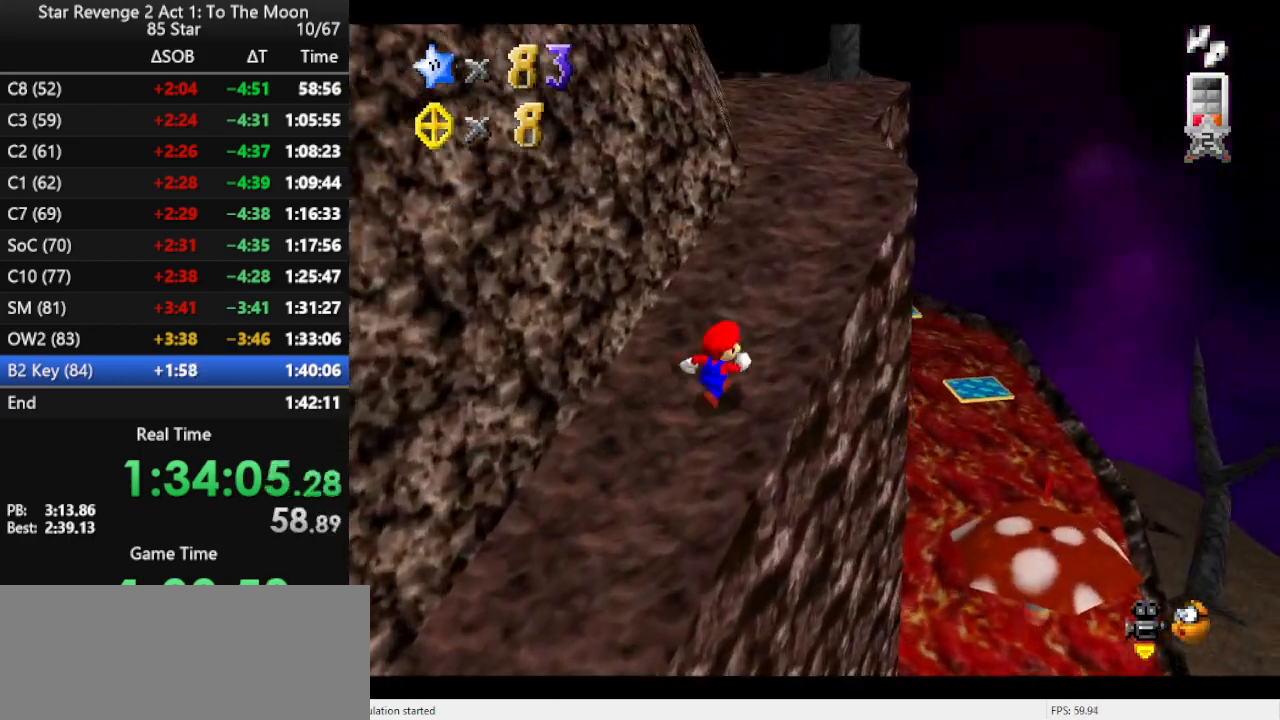
{"buttons": [], "left_stick": "up-right", "events": [[67, "A", "down"], [300, "A", "up"]]}
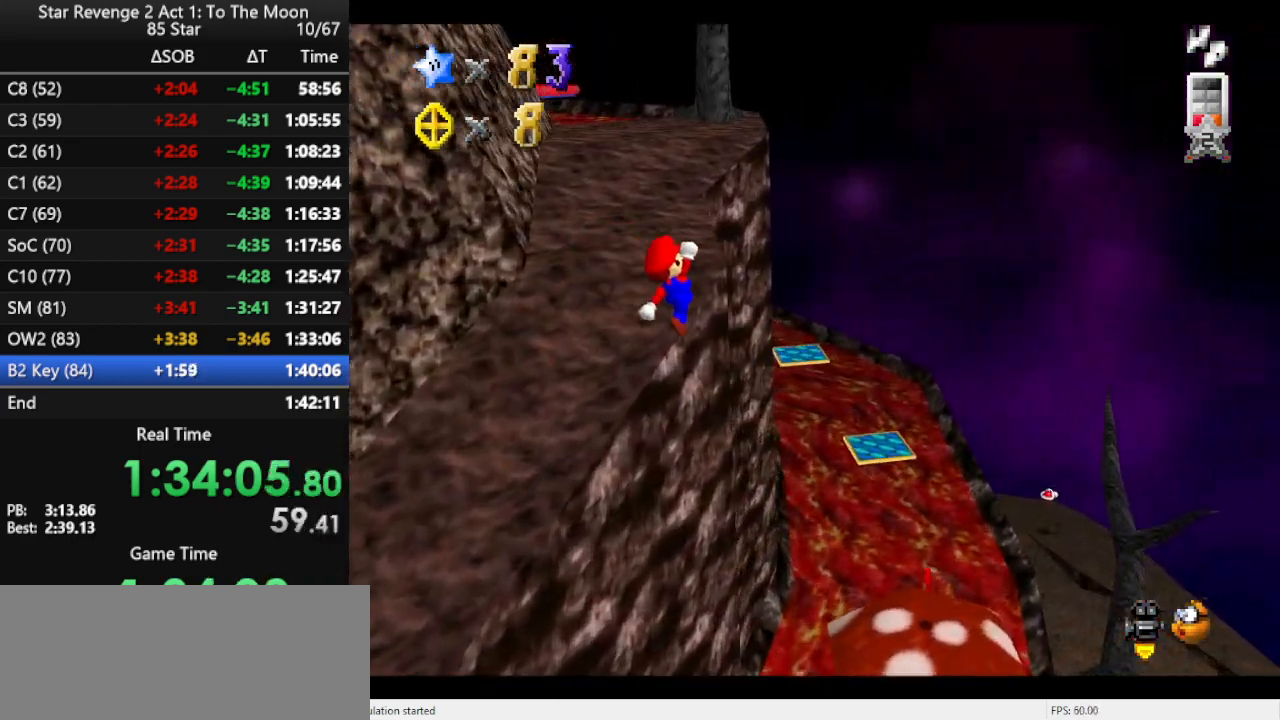
{"buttons": [], "left_stick": "up-right", "events": []}
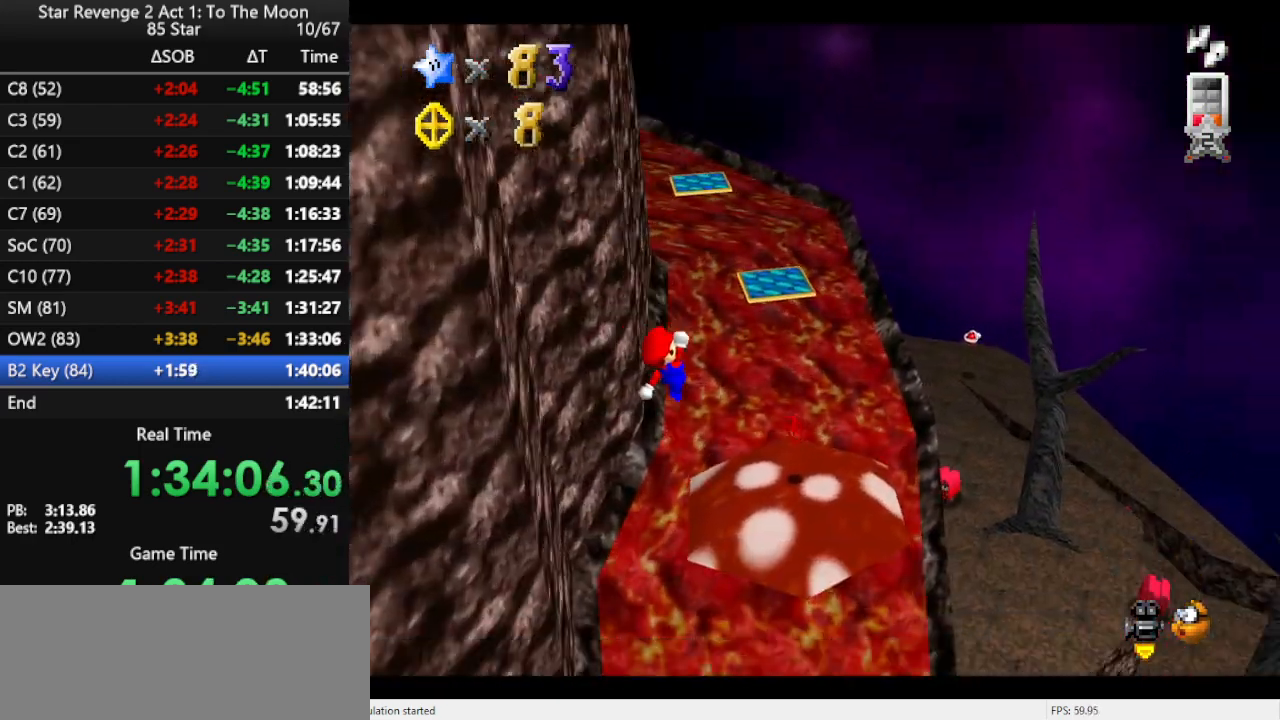
{"buttons": [], "left_stick": "up", "events": [[333, "left_stick", "up"]]}
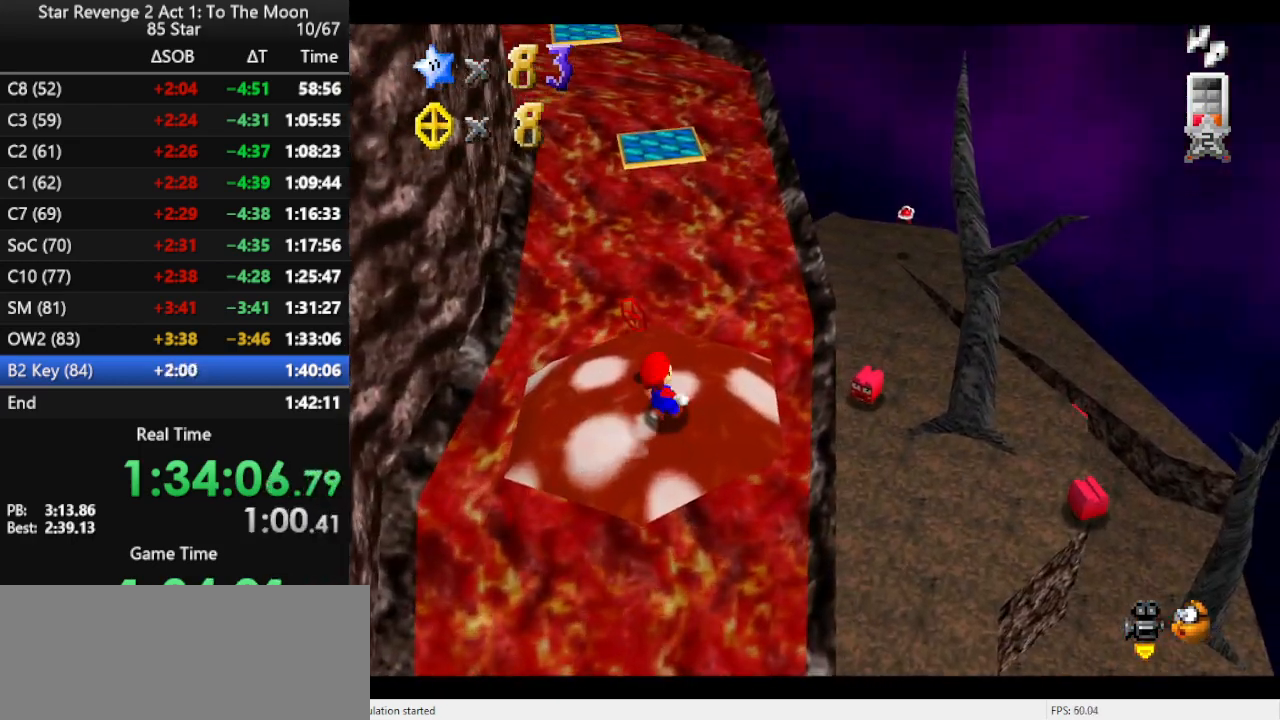
{"buttons": ["A"], "left_stick": "up-right", "events": [[67, "left_stick", "up-right"], [167, "A", "down"]]}
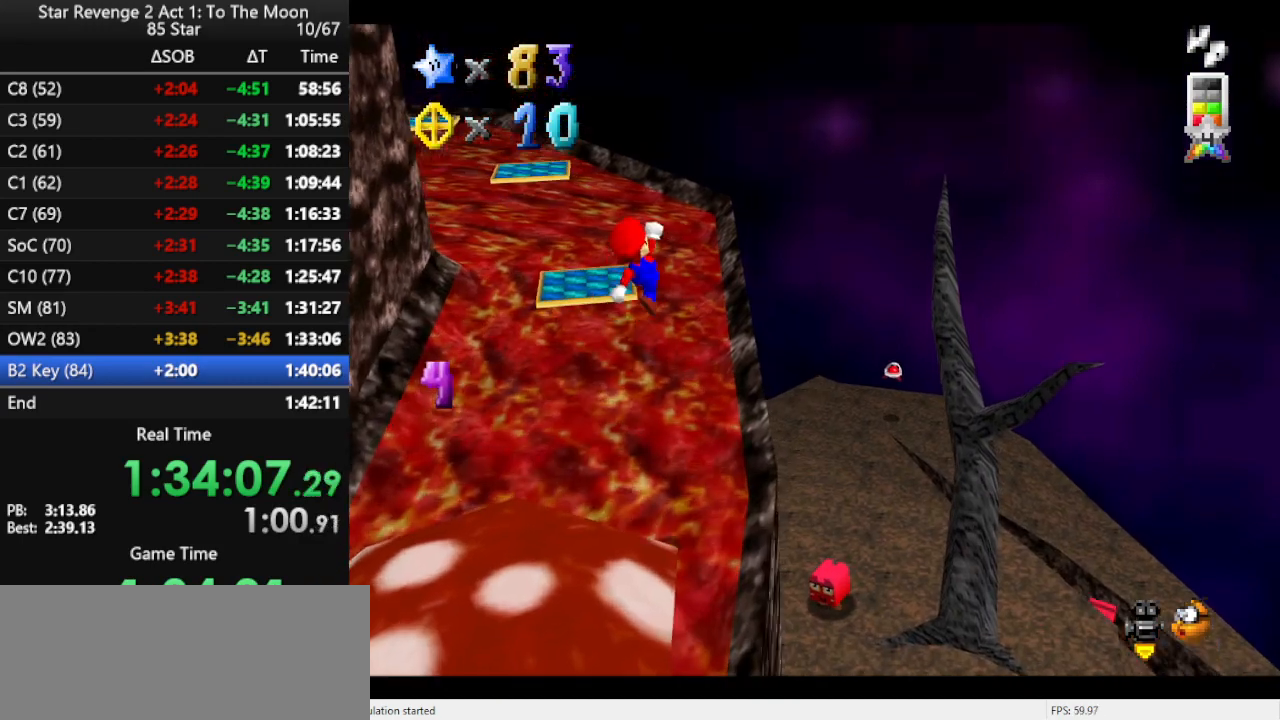
{"buttons": ["C_RIGHT"], "left_stick": "up-right", "events": [[100, "A", "up"], [367, "C_RIGHT", "down"]]}
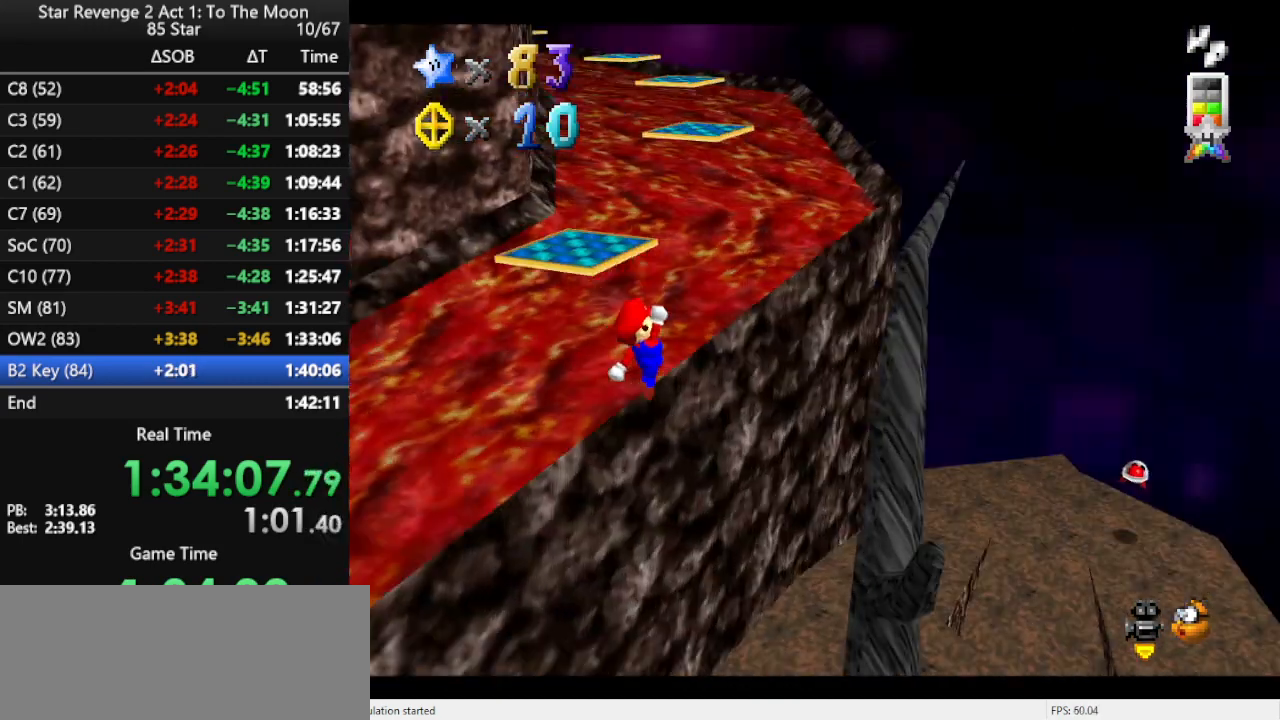
{"buttons": [], "left_stick": "up-right", "events": [[33, "C_RIGHT", "up"]]}
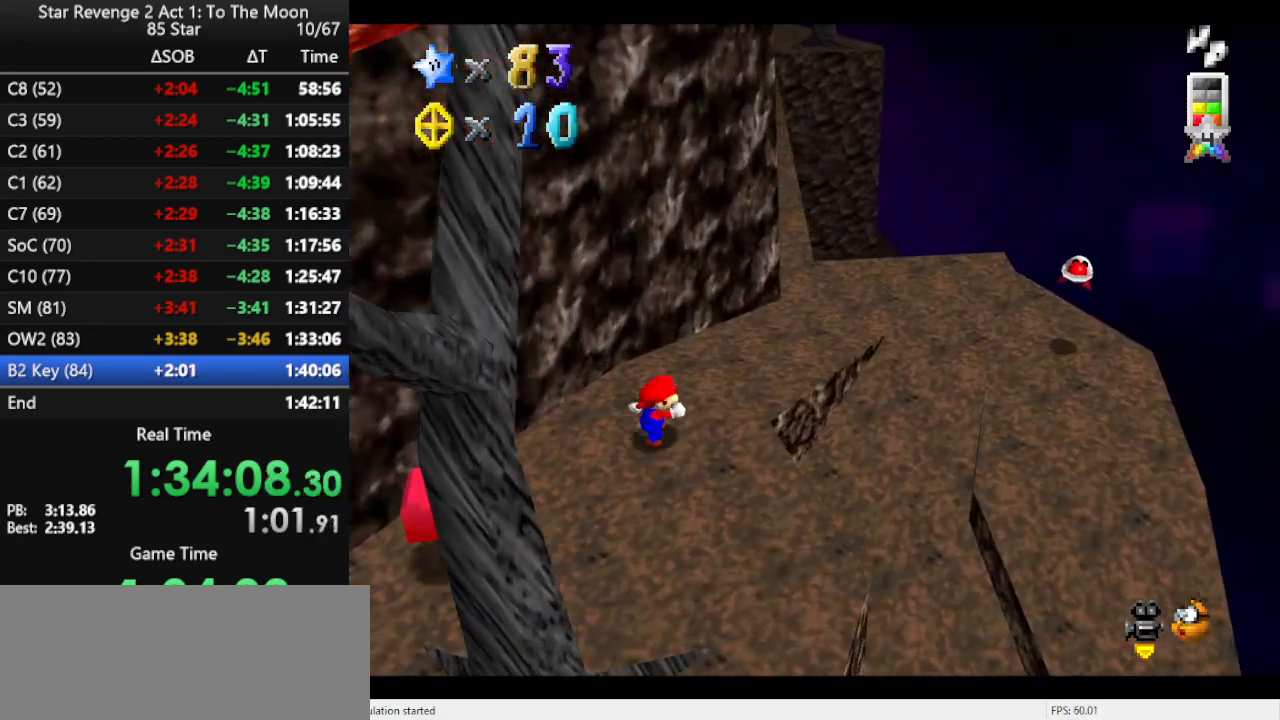
{"buttons": [], "left_stick": "up-right", "events": []}